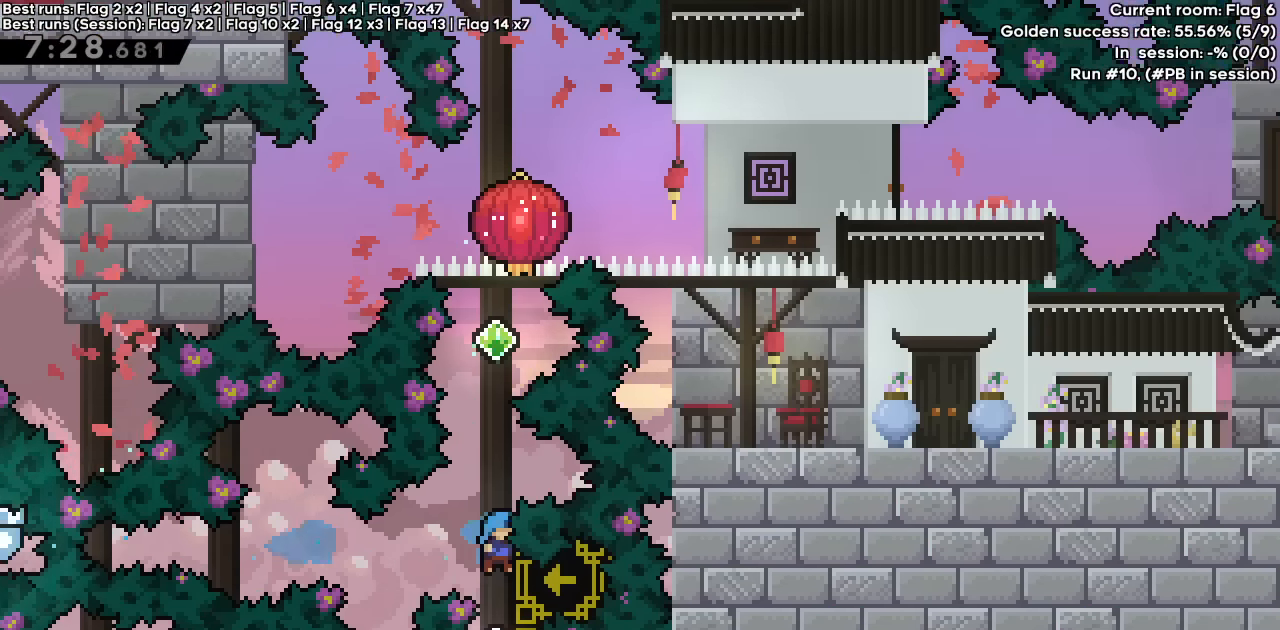
Gameplay with keyboard; each line is a JSON object with the keys held at the frame after it. "events" lists presses ("down") and releases ("up") of "dash", "demo", "down", "grab", "jump", "jump2", "left", "right" and "up" between this image and that frame as [ms after this image, input, new state], when the widget could be followed in between. No other keys are recorded. Mouse input is not recorded. Key names are as the overlay labels them; some are game actions (e.g. jump) rather than physical keys.
{"keys": ["up"], "events": [[250, "dash", "down"], [383, "dash", "up"]]}
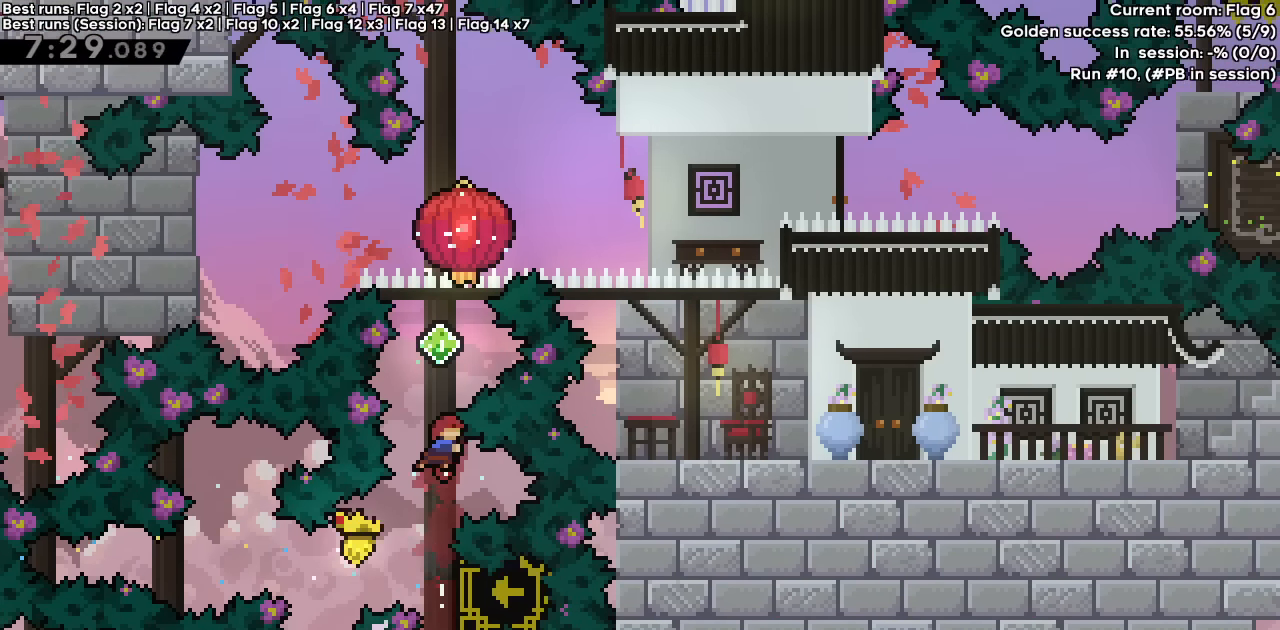
{"keys": ["dash", "grab", "up"], "events": [[16, "dash", "down"], [250, "grab", "down"]]}
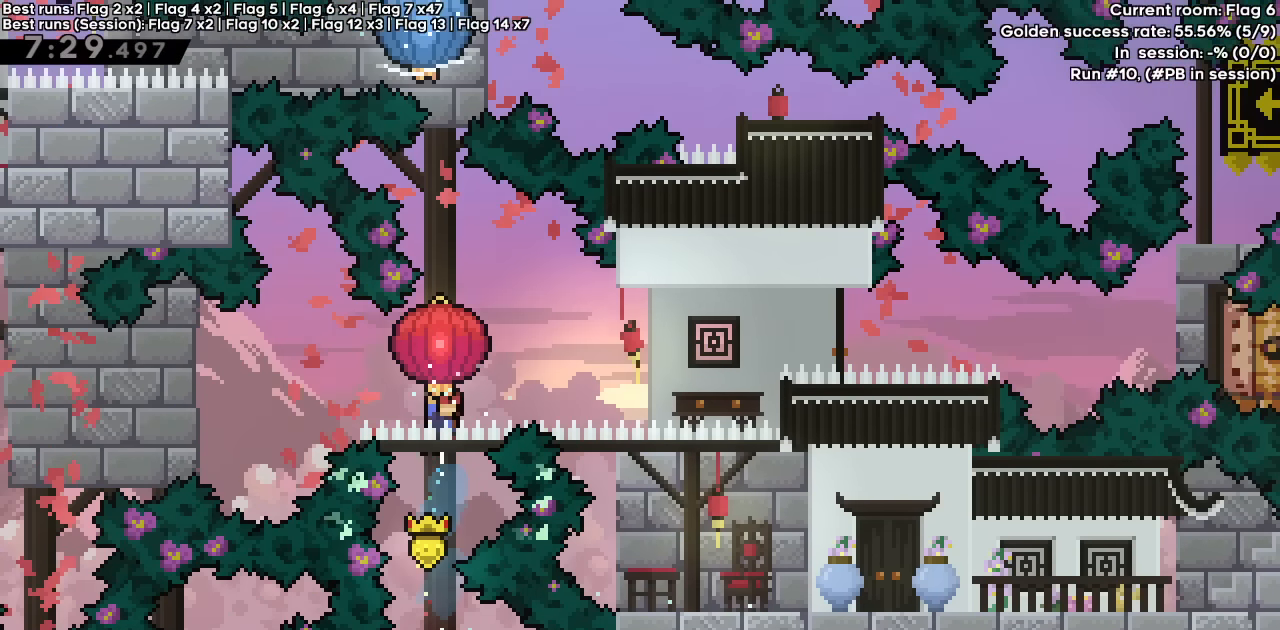
{"keys": ["dash", "up"], "events": [[316, "dash", "up"], [316, "grab", "up"], [416, "dash", "down"]]}
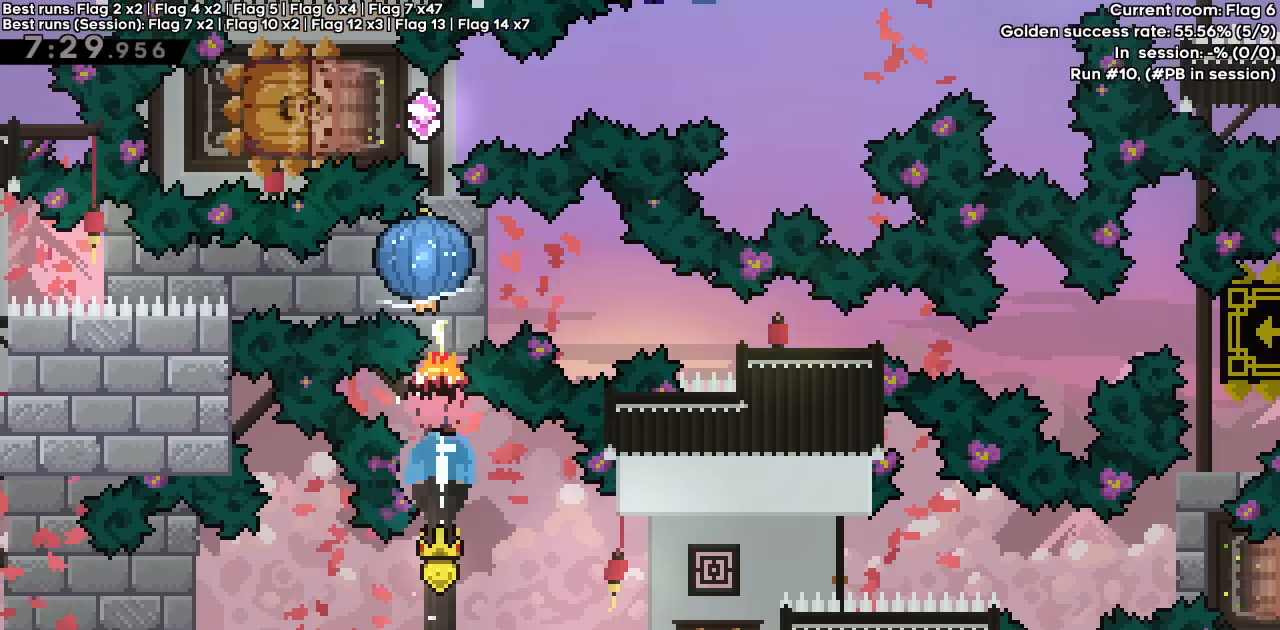
{"keys": ["dash", "grab"], "events": [[16, "grab", "down"], [66, "up", "up"]]}
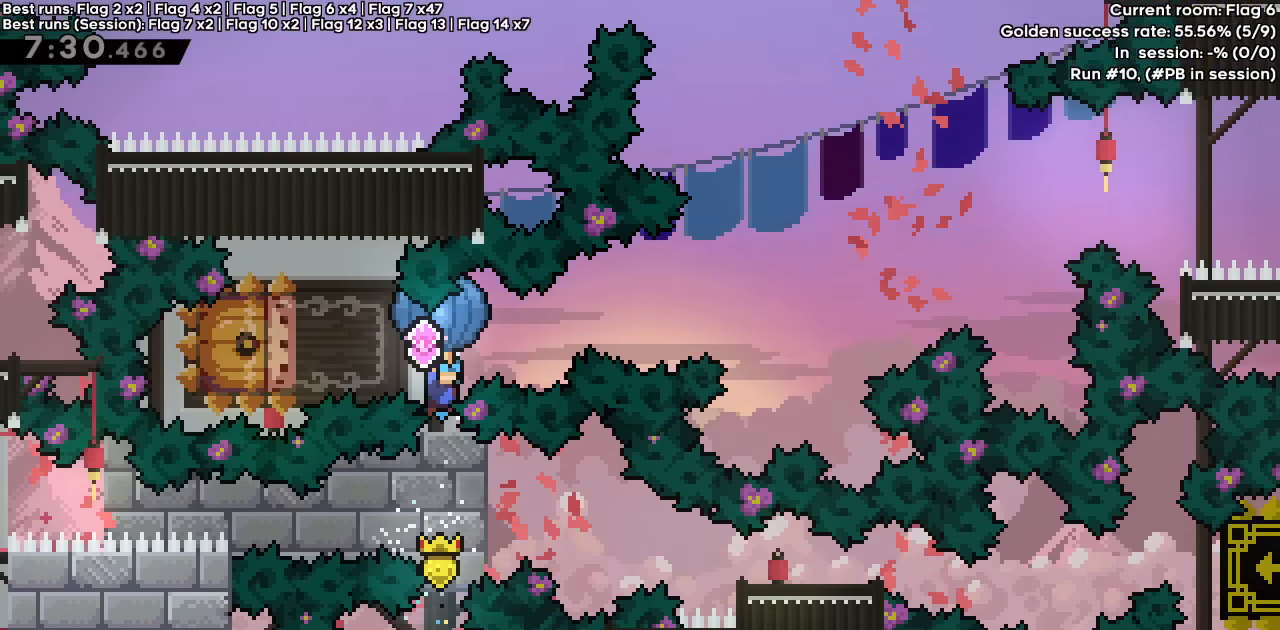
{"keys": ["dash", "grab", "jump", "right", "up"], "events": [[83, "dash", "up"], [83, "grab", "up"], [166, "dash", "down"], [166, "left", "down"], [316, "dash", "up"], [350, "jump", "down"], [350, "left", "up"], [350, "right", "down"], [350, "up", "down"], [400, "dash", "down"], [500, "grab", "down"]]}
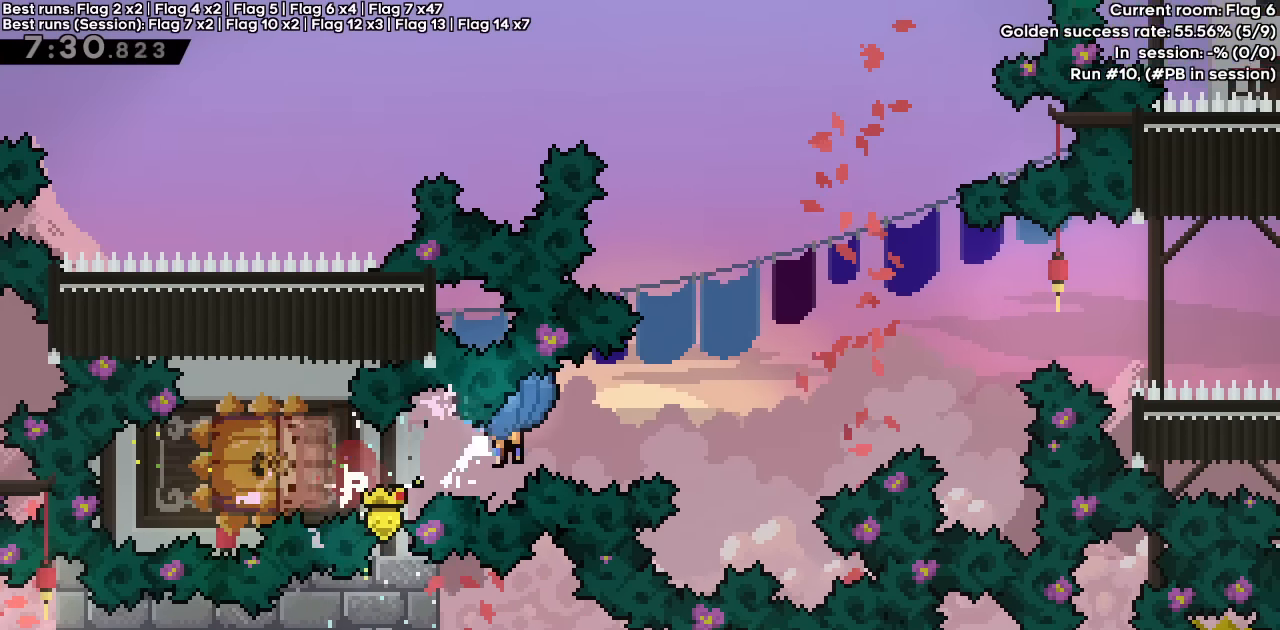
{"keys": ["dash", "jump", "right"], "events": [[366, "up", "up"], [416, "grab", "up"]]}
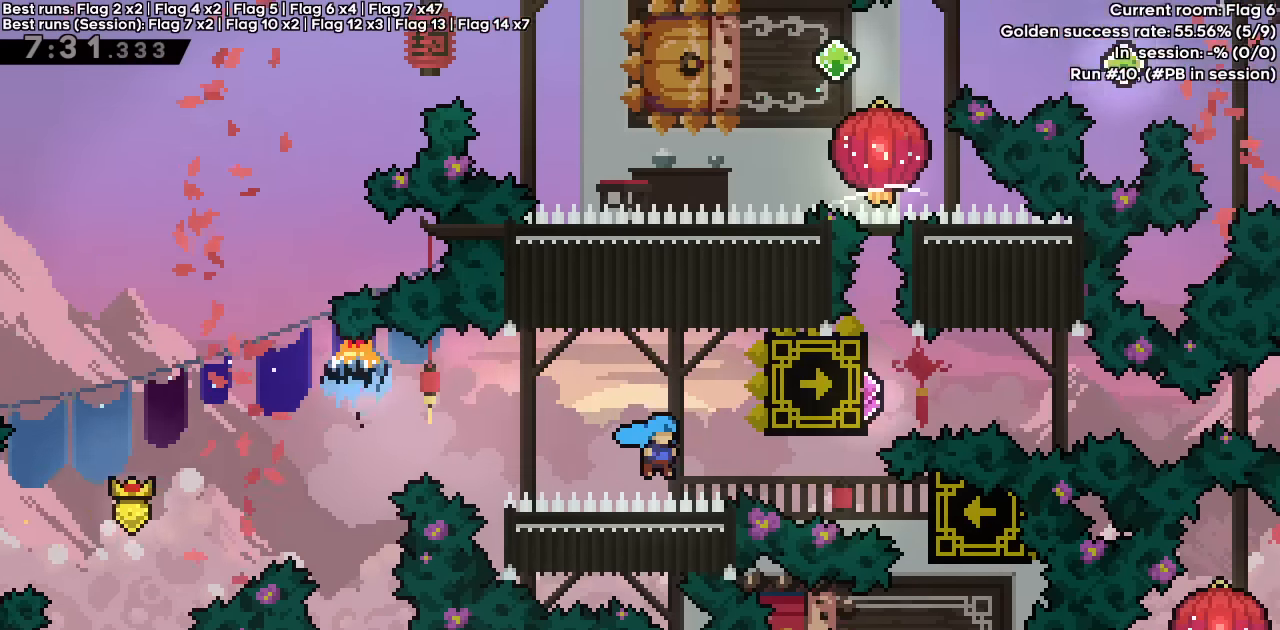
{"keys": ["dash", "down", "right"], "events": [[16, "dash", "up"], [16, "jump", "up"], [150, "down", "down"], [150, "right", "up"], [483, "dash", "down"], [483, "right", "down"]]}
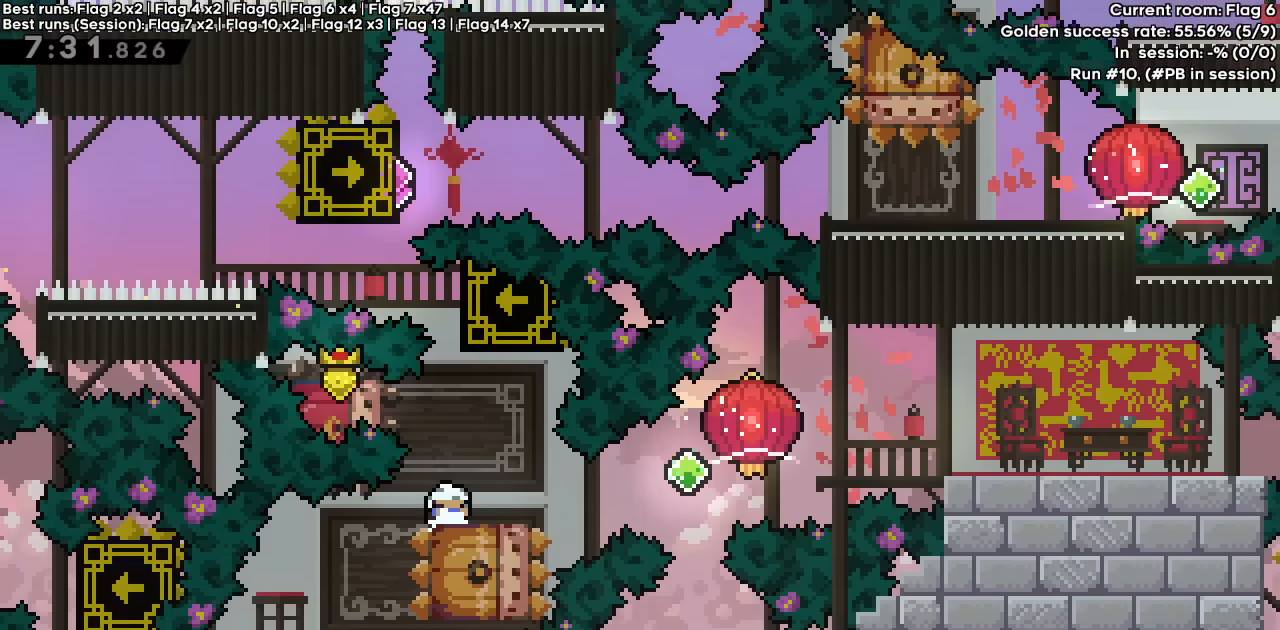
{"keys": ["dash", "down", "grab", "left", "right"], "events": [[166, "jump", "down"], [300, "dash", "up"], [300, "grab", "down"], [300, "jump", "up"], [350, "dash", "down"], [350, "left", "down"], [350, "right", "up"], [483, "right", "down"]]}
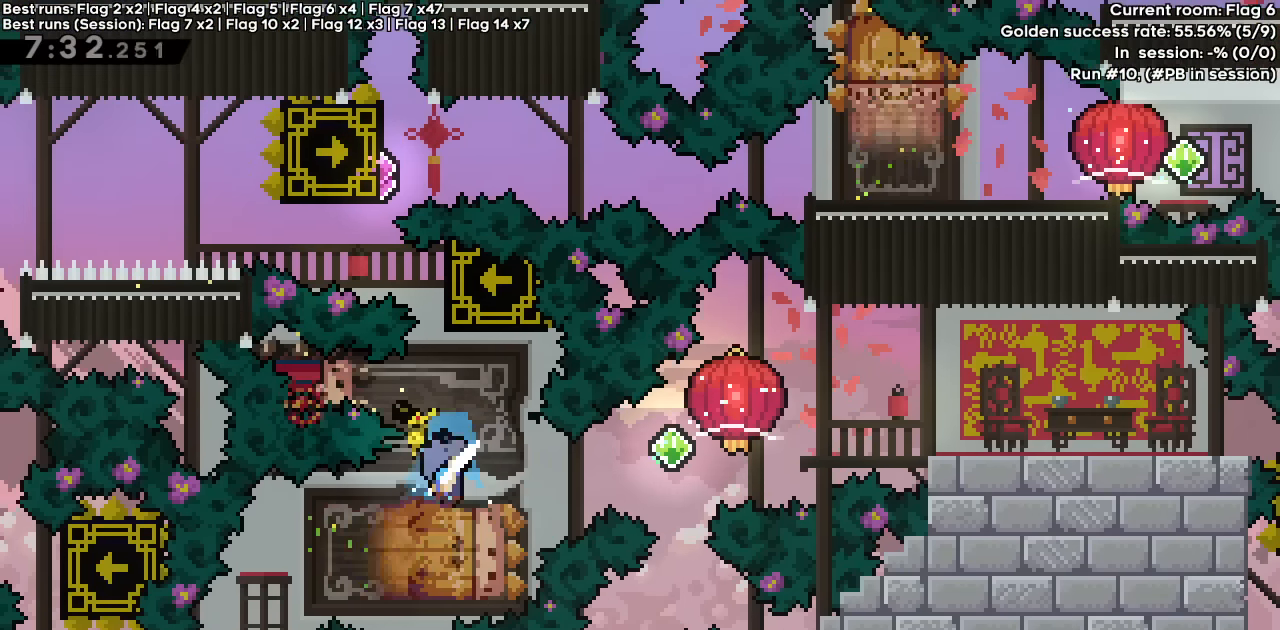
{"keys": ["dash", "down", "grab", "right"], "events": [[33, "dash", "up"], [33, "down", "up"], [33, "left", "up"], [83, "dash", "down"], [83, "jump", "down"], [83, "up", "down"], [383, "up", "up"], [416, "jump", "up"], [466, "dash", "up"], [466, "down", "down"], [500, "dash", "down"]]}
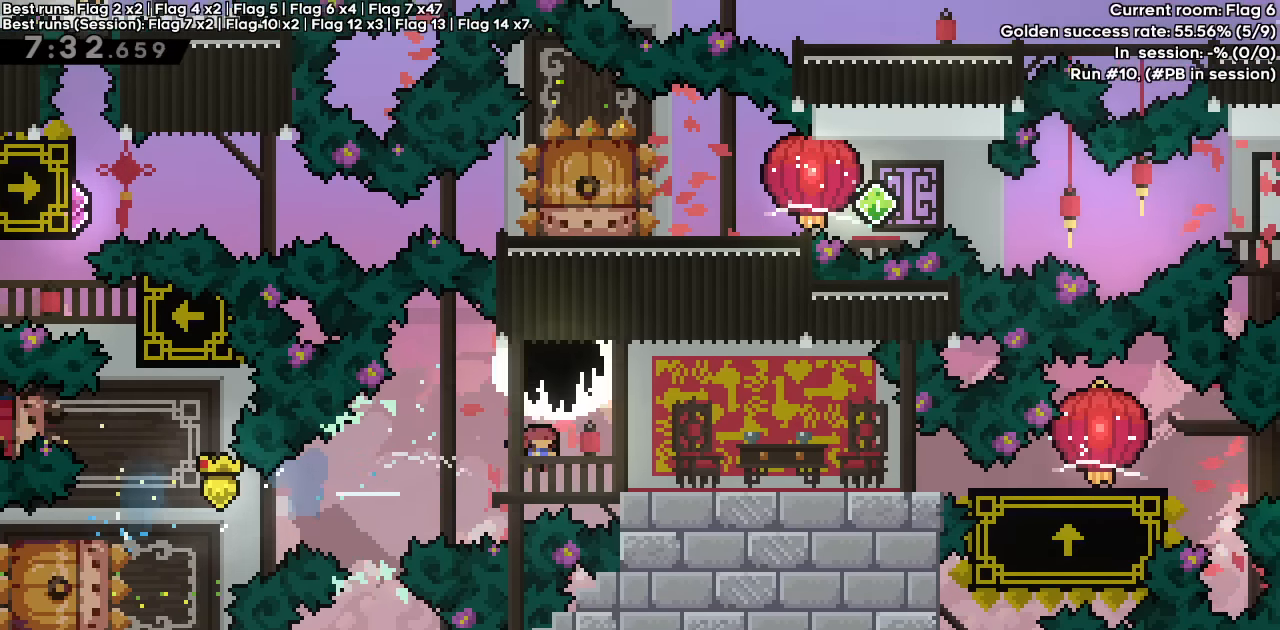
{"keys": ["dash", "right"], "events": [[200, "down", "up"], [300, "grab", "up"], [333, "dash", "up"], [433, "dash", "down"]]}
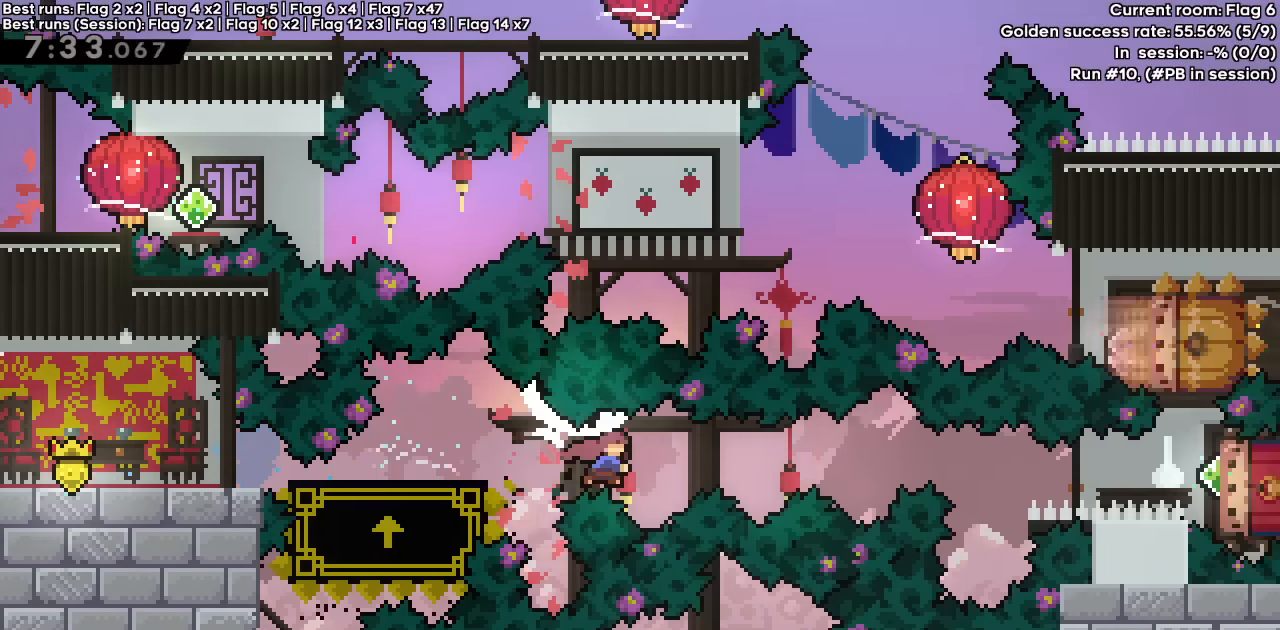
{"keys": ["grab", "jump", "left", "up"], "events": [[166, "dash", "up"], [216, "up", "down"], [266, "dash", "down"], [266, "right", "up"], [450, "dash", "up"], [450, "grab", "down"], [500, "jump", "down"], [500, "left", "down"]]}
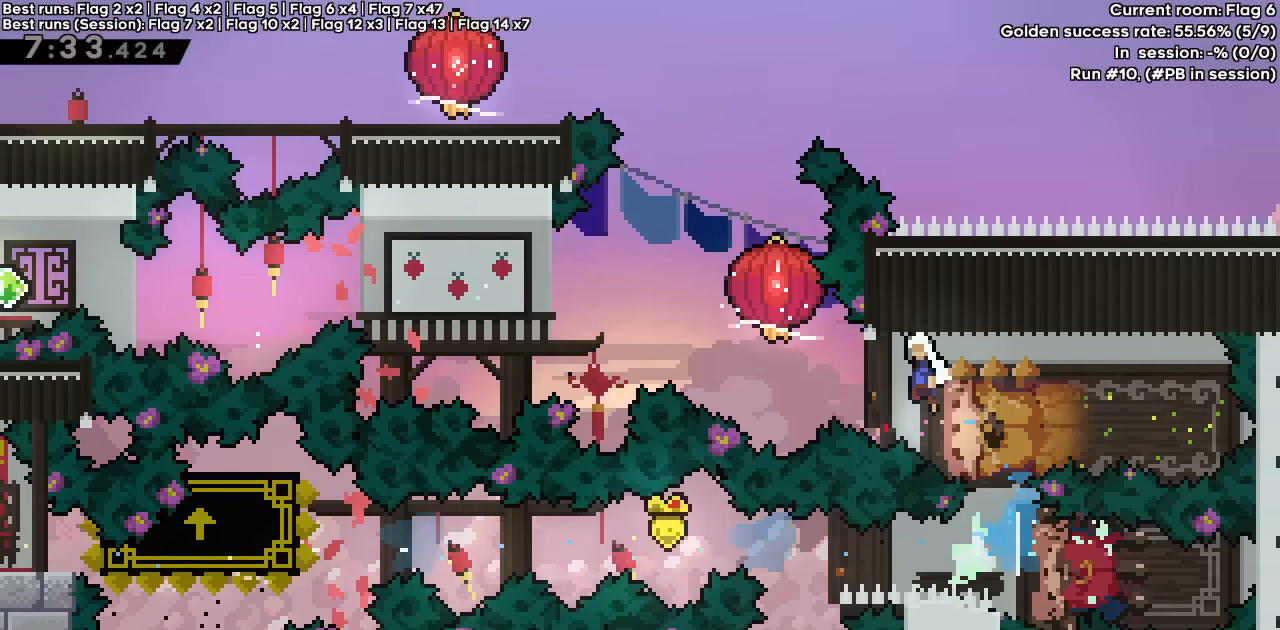
{"keys": ["down", "grab", "left"], "events": [[33, "dash", "down"], [316, "up", "up"], [416, "dash", "up"], [416, "jump", "up"], [466, "down", "down"]]}
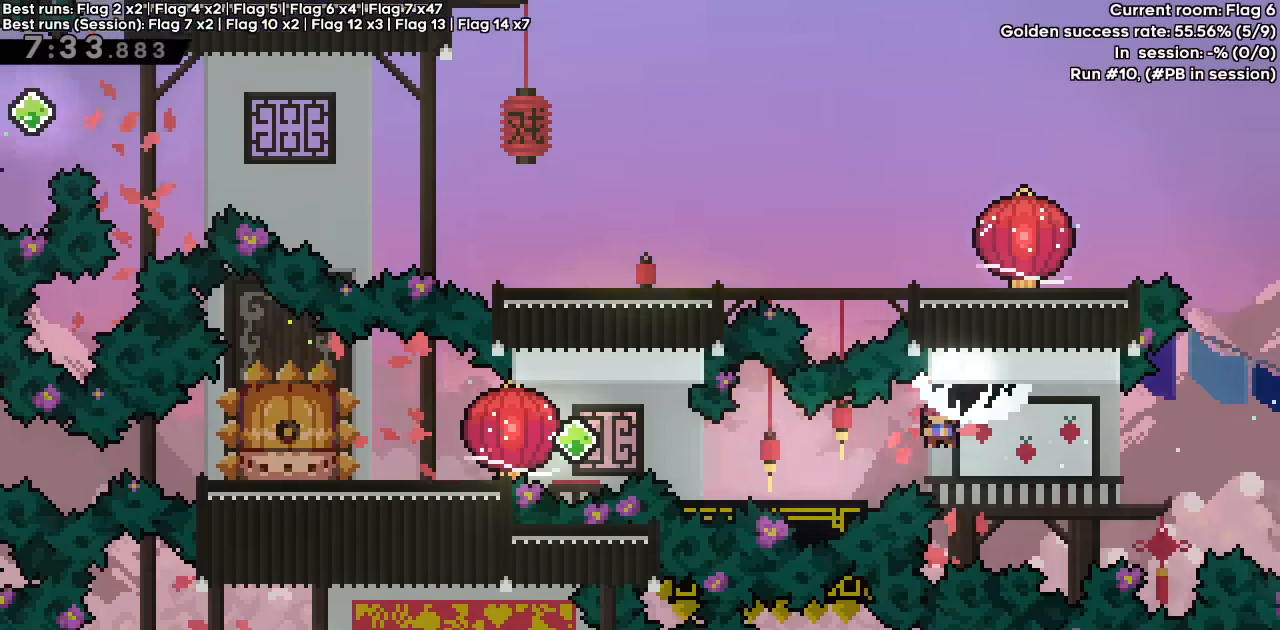
{"keys": ["dash", "down", "grab", "left"], "events": [[16, "dash", "down"], [333, "dash", "up"], [433, "dash", "down"]]}
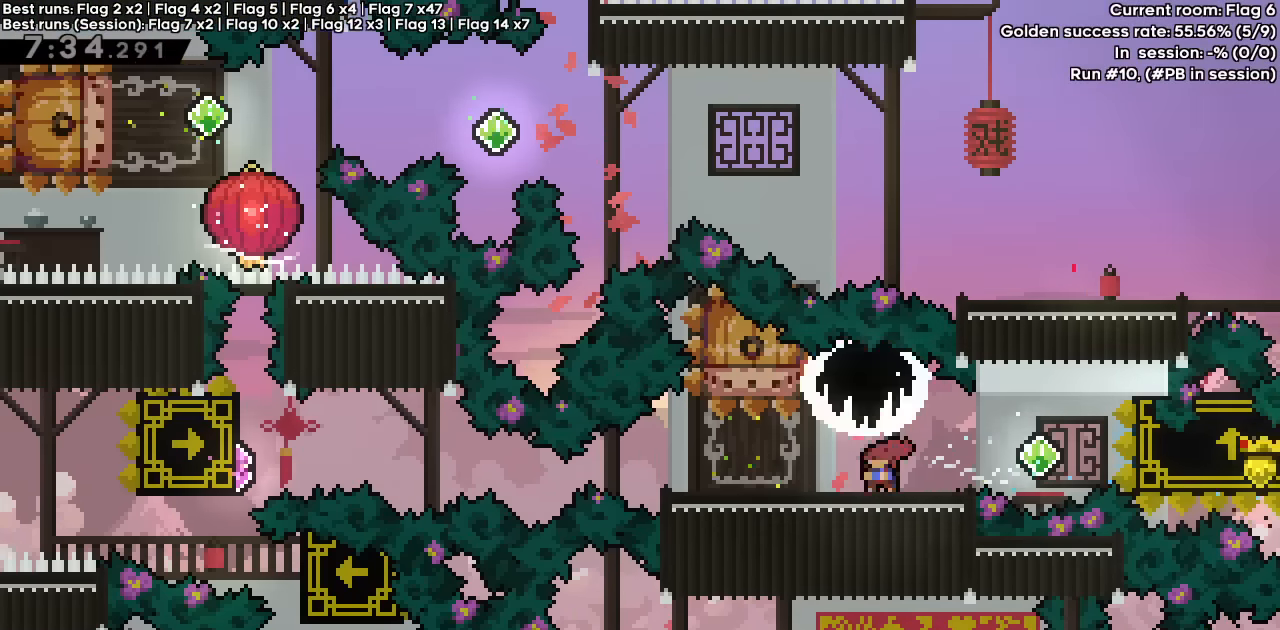
{"keys": ["dash", "grab"], "events": [[266, "dash", "up"], [266, "down", "up"], [266, "left", "up"], [316, "grab", "up"], [366, "dash", "down"], [366, "up", "down"], [450, "grab", "down"], [500, "up", "up"]]}
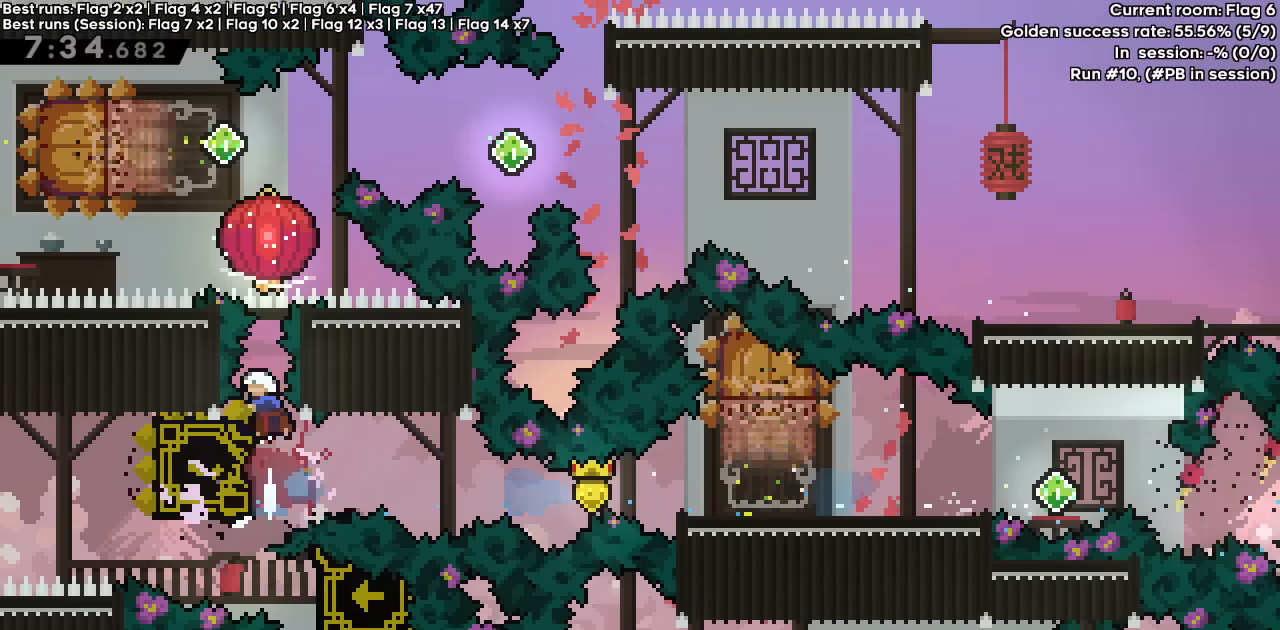
{"keys": ["dash", "right"], "events": [[416, "right", "down"], [466, "grab", "up"]]}
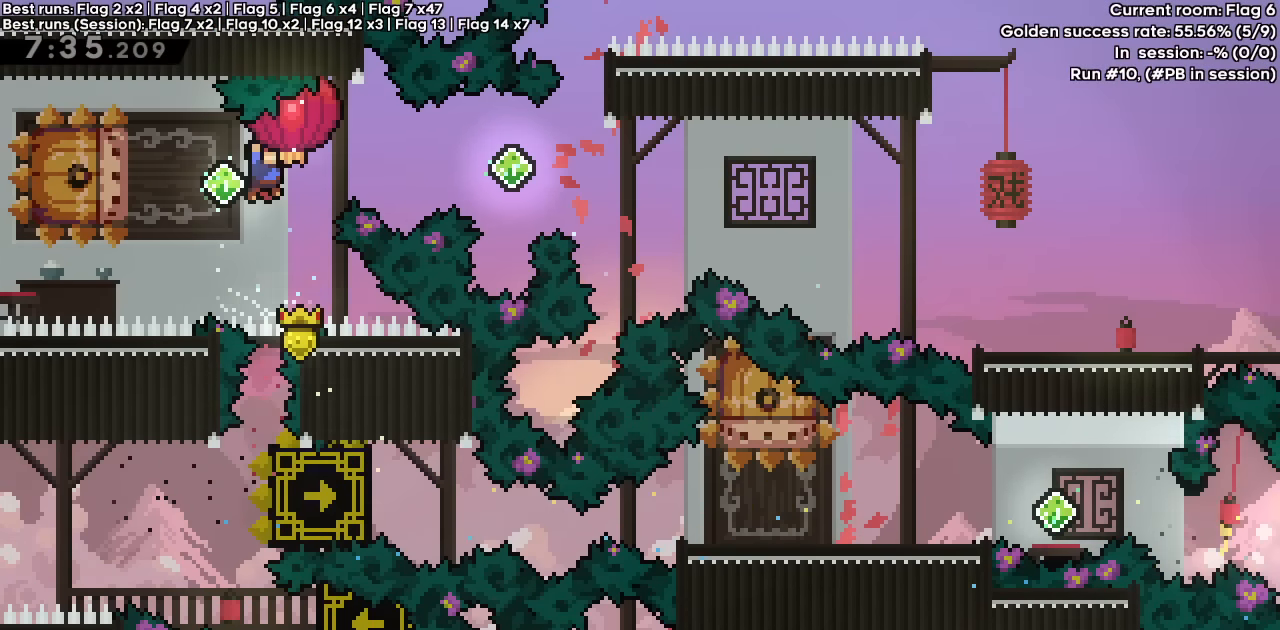
{"keys": ["dash", "left", "up"], "events": [[16, "dash", "up"], [50, "right", "up"], [433, "left", "down"], [433, "up", "down"], [483, "dash", "down"]]}
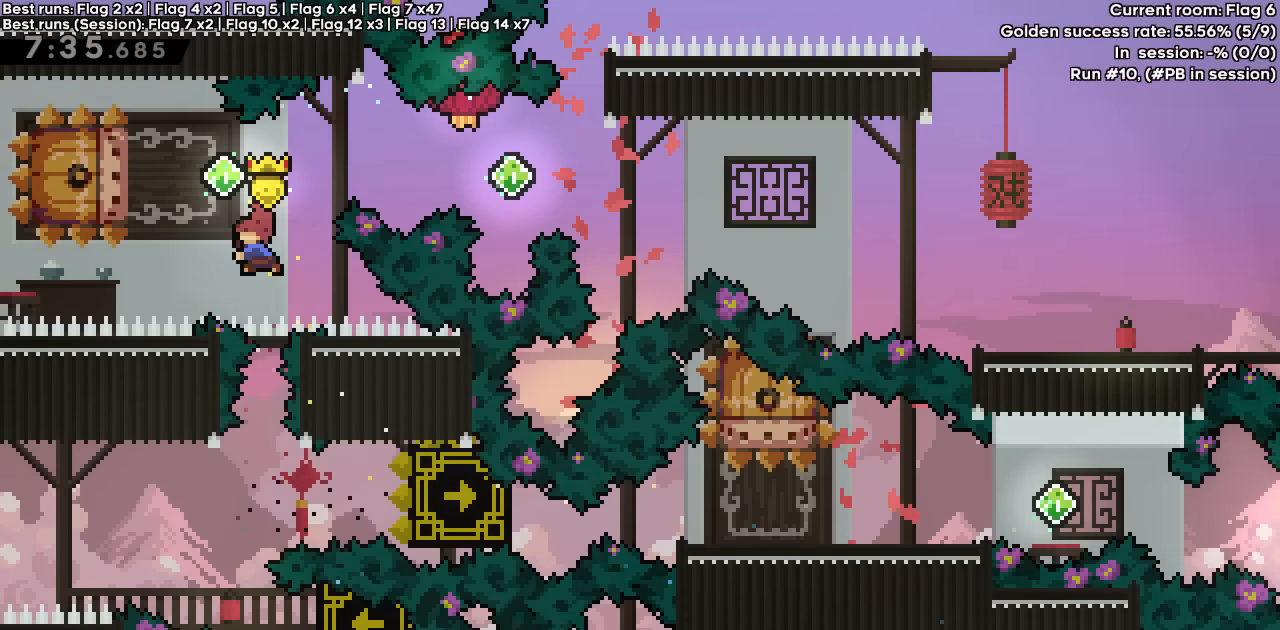
{"keys": ["down", "right"], "events": [[116, "right", "down"], [116, "up", "up"], [166, "dash", "up"], [166, "left", "up"], [216, "jump", "down"], [250, "dash", "down"], [250, "down", "down"], [400, "jump", "up"], [450, "dash", "up"]]}
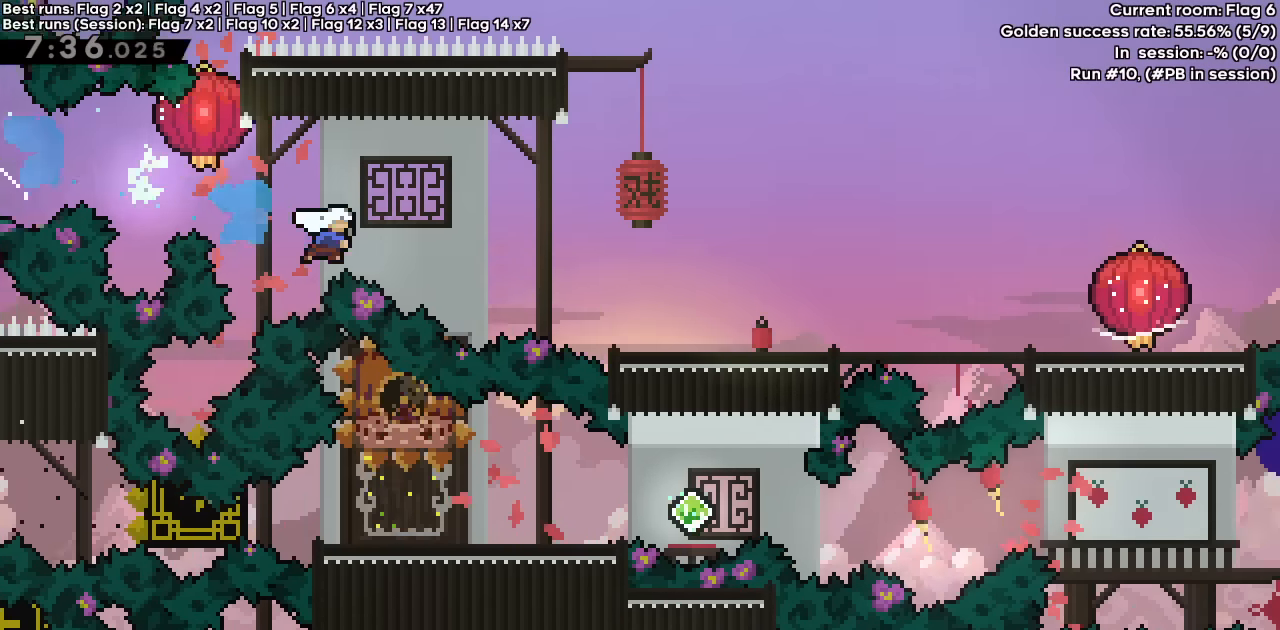
{"keys": ["grab", "right"], "events": [[183, "dash", "down"], [183, "grab", "down"], [416, "dash", "up"], [416, "down", "up"]]}
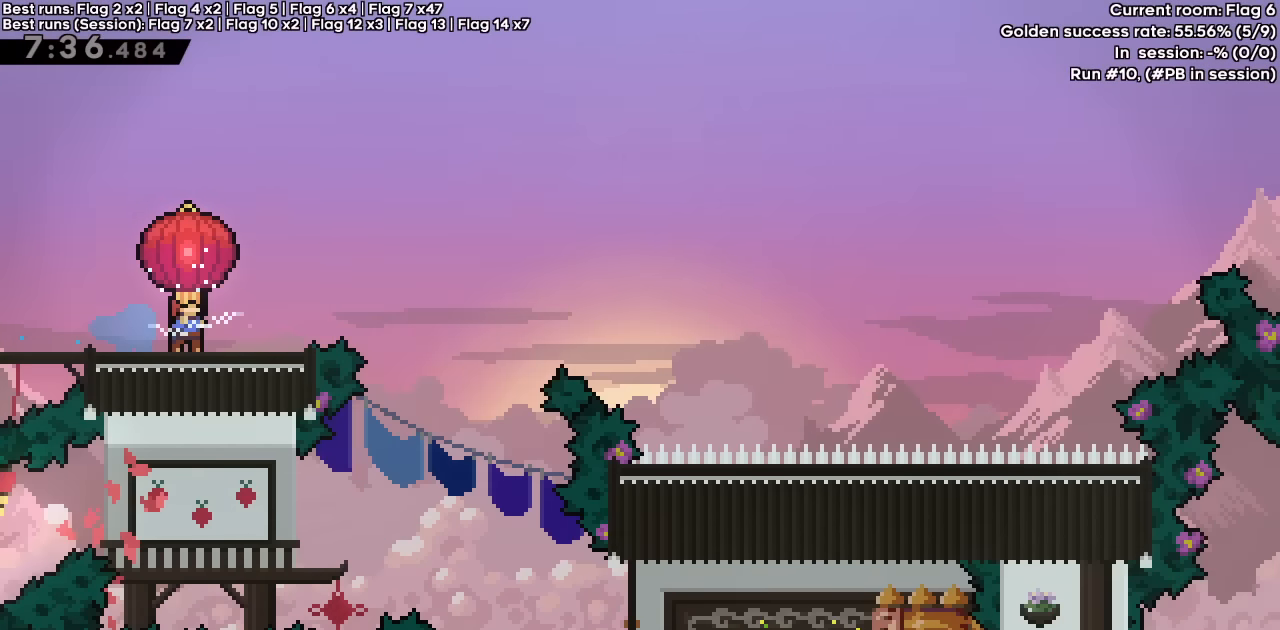
{"keys": ["grab", "jump", "right", "up"], "events": [[16, "up", "down"], [66, "jump", "down"]]}
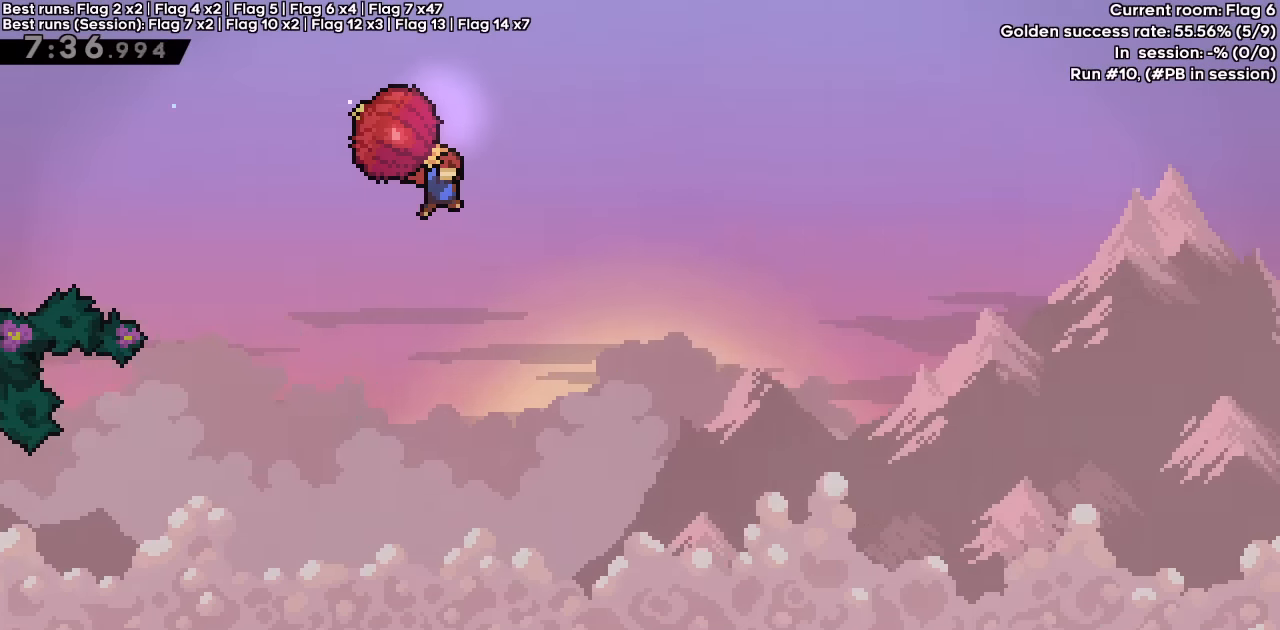
{"keys": ["grab", "jump", "right", "up"], "events": []}
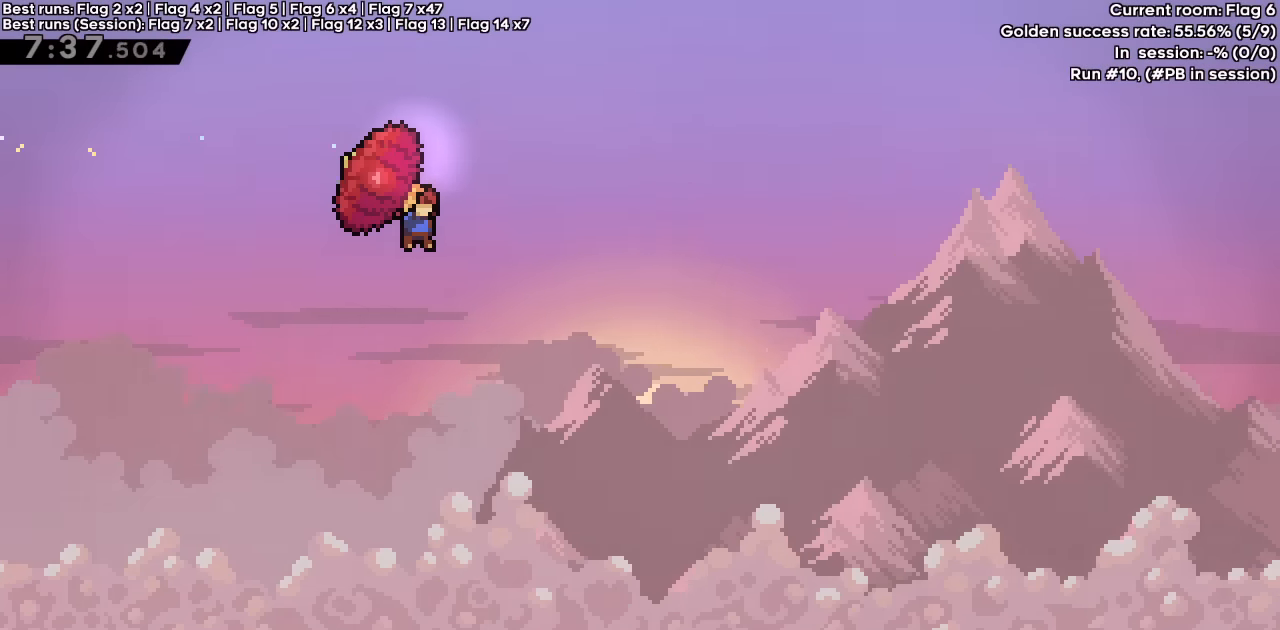
{"keys": ["grab", "jump", "right", "up"], "events": []}
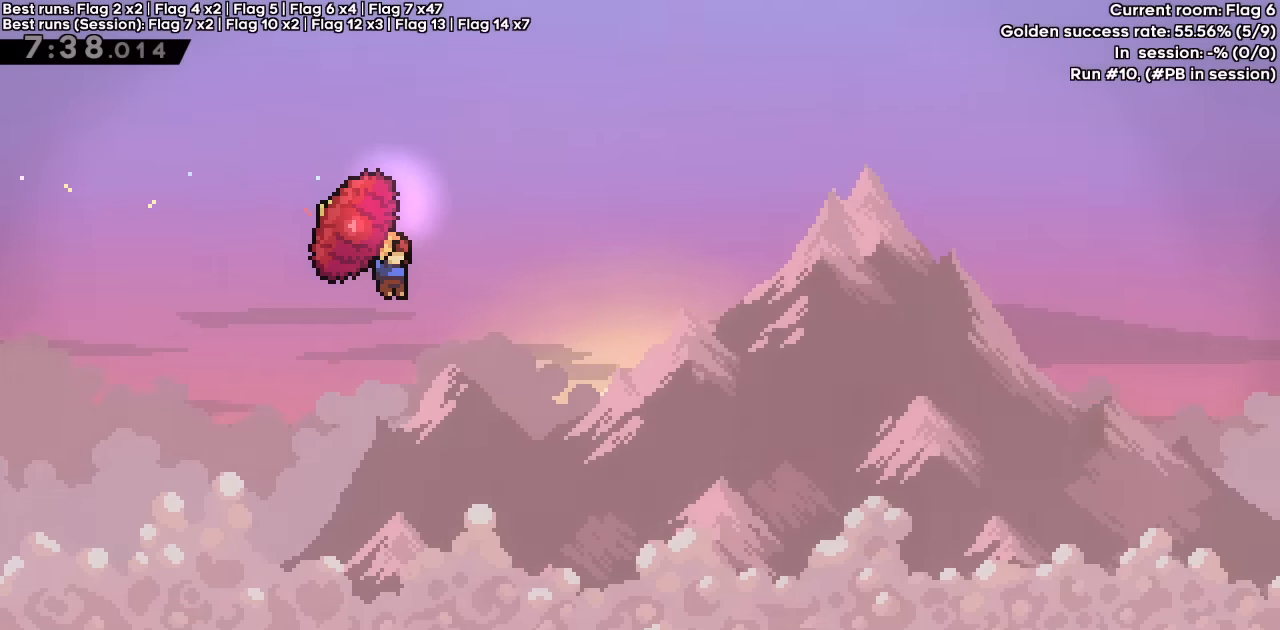
{"keys": ["grab", "jump", "right", "up"], "events": []}
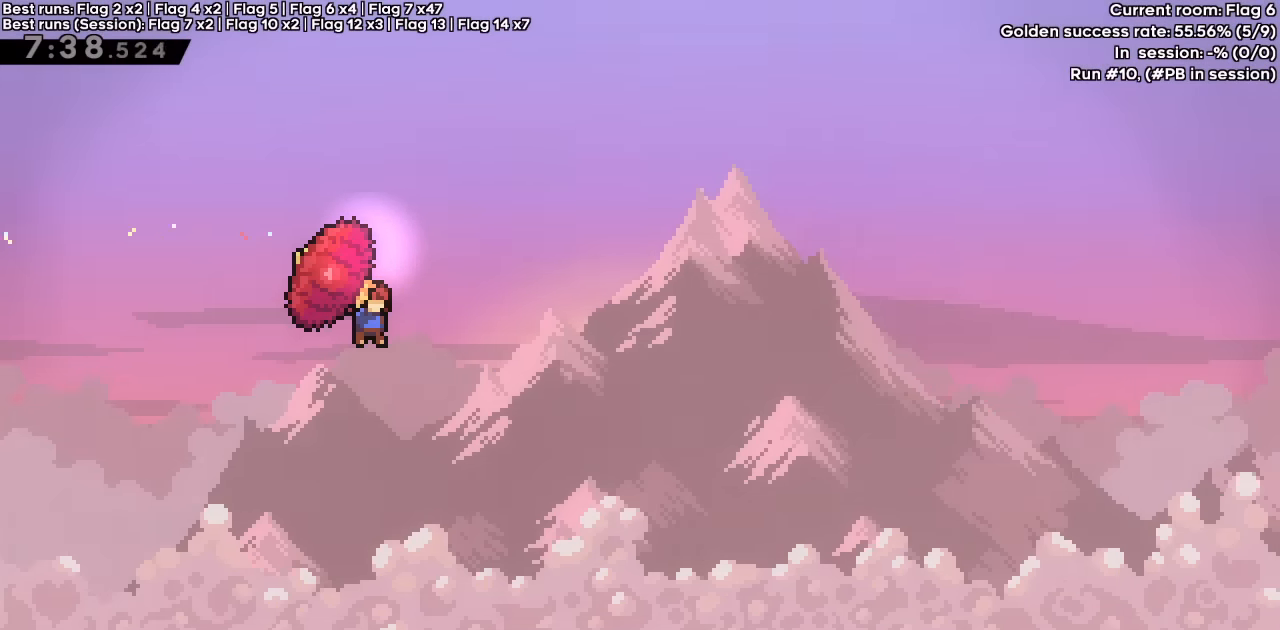
{"keys": ["grab", "jump", "right", "up"], "events": []}
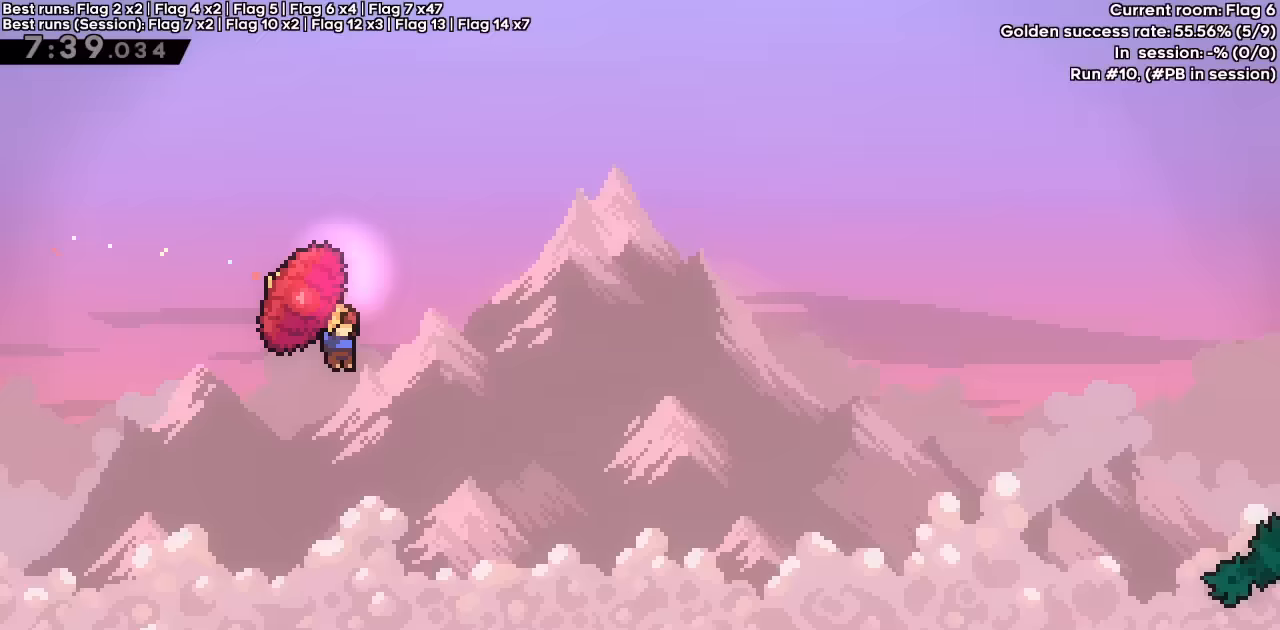
{"keys": ["demo", "right", "up"], "events": [[417, "grab", "up"], [417, "jump", "up"], [467, "demo", "down"]]}
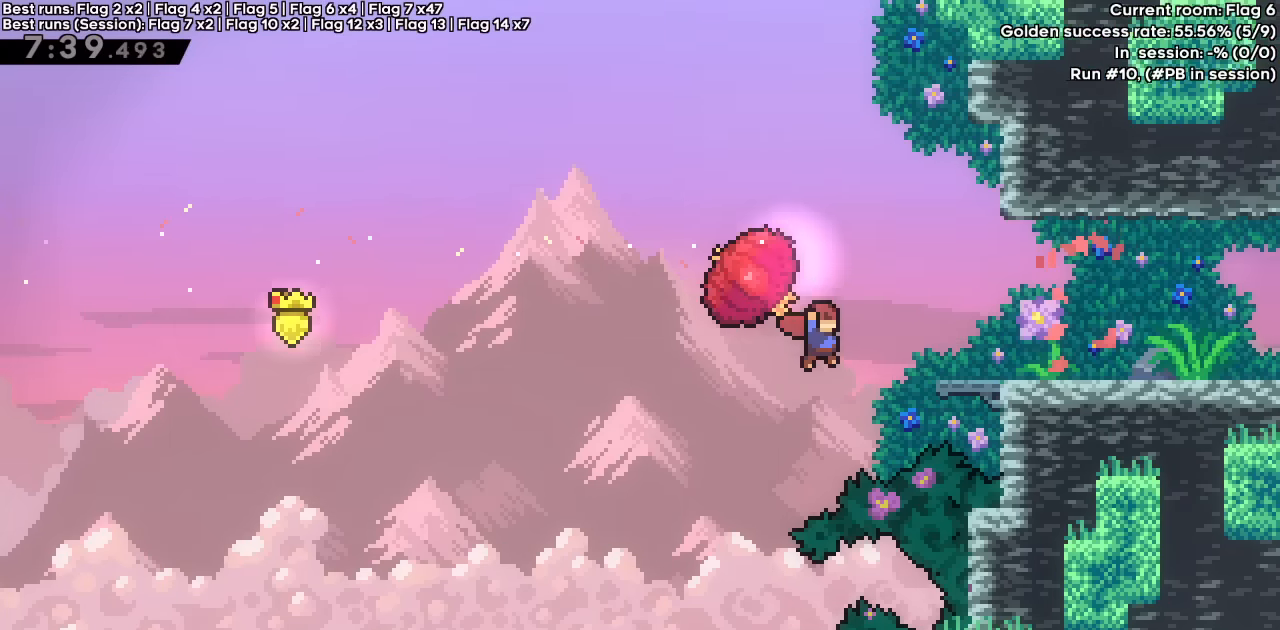
{"keys": ["right"], "events": [[150, "demo", "up"], [150, "up", "up"]]}
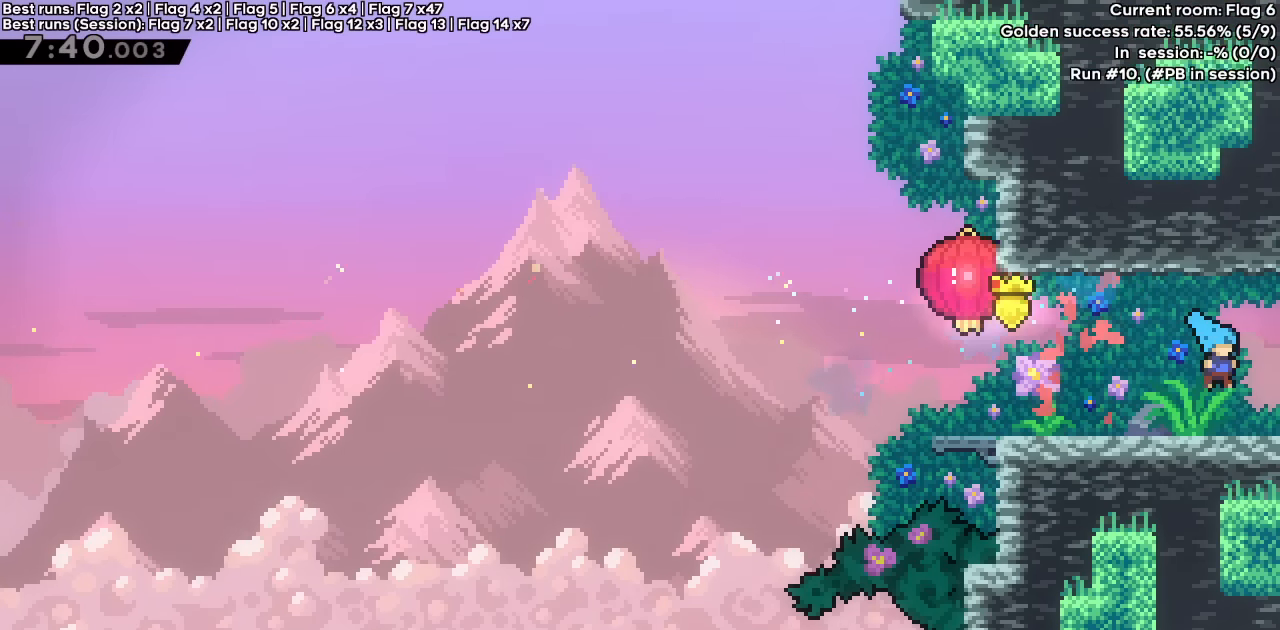
{"keys": ["right"], "events": [[33, "right", "up"], [383, "right", "down"]]}
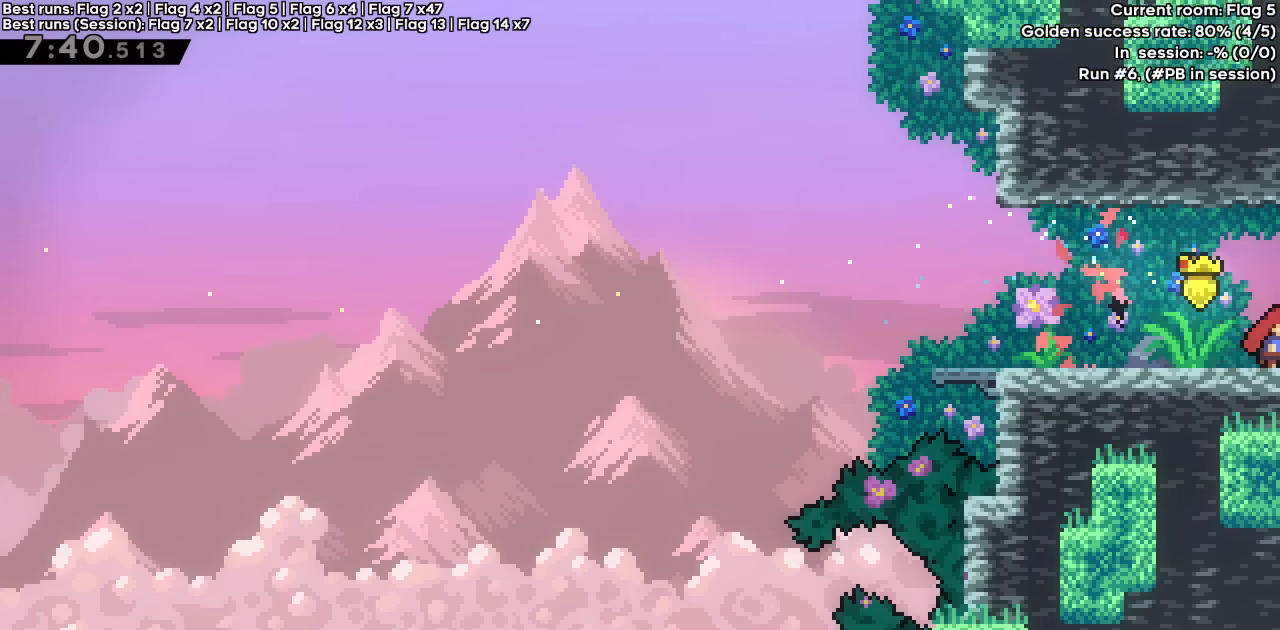
{"keys": [], "events": [[383, "right", "up"]]}
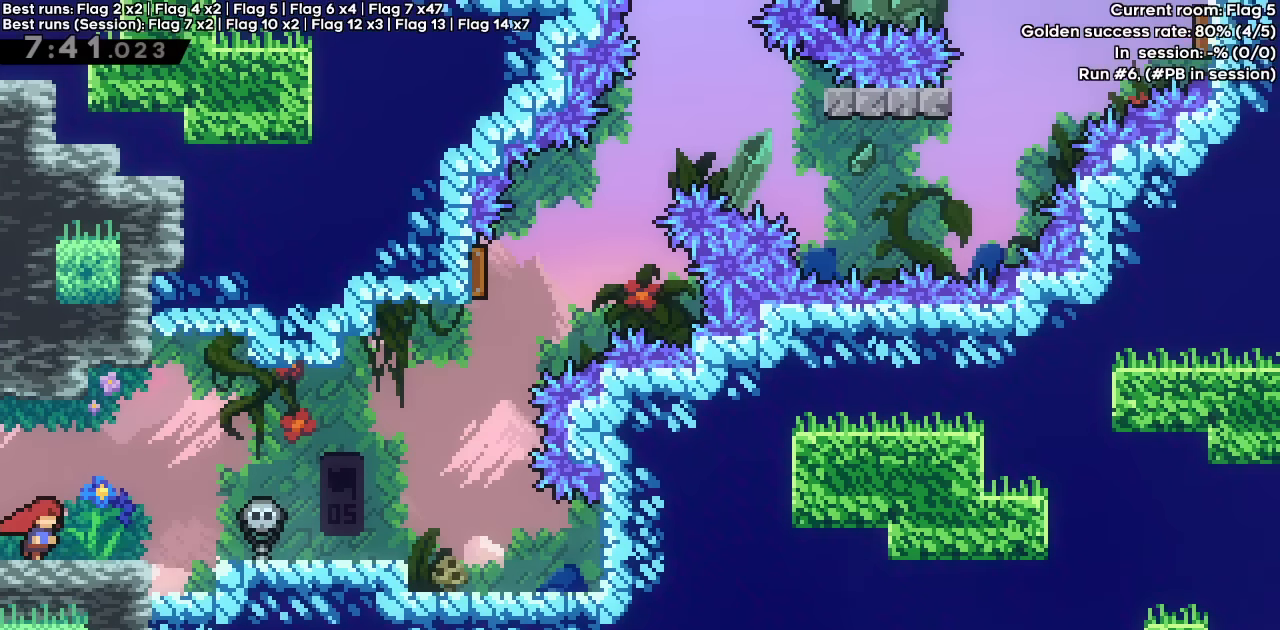
{"keys": ["right"], "events": [[217, "dash", "down"], [217, "right", "down"], [300, "dash", "up"]]}
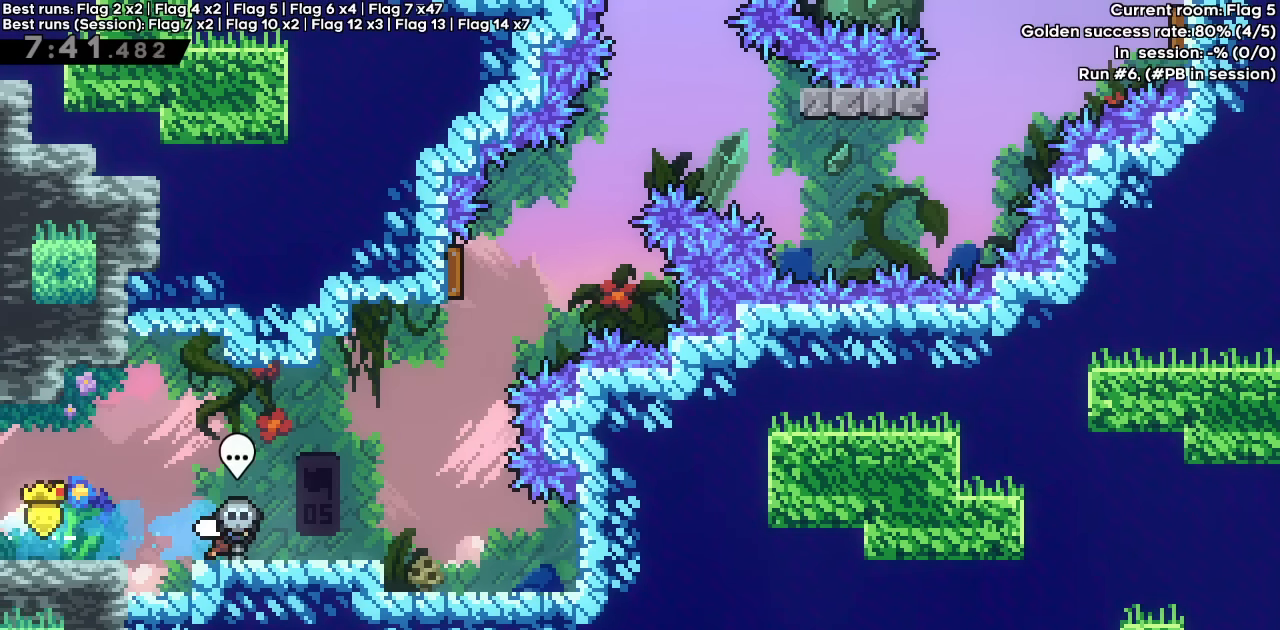
{"keys": [], "events": [[283, "right", "up"]]}